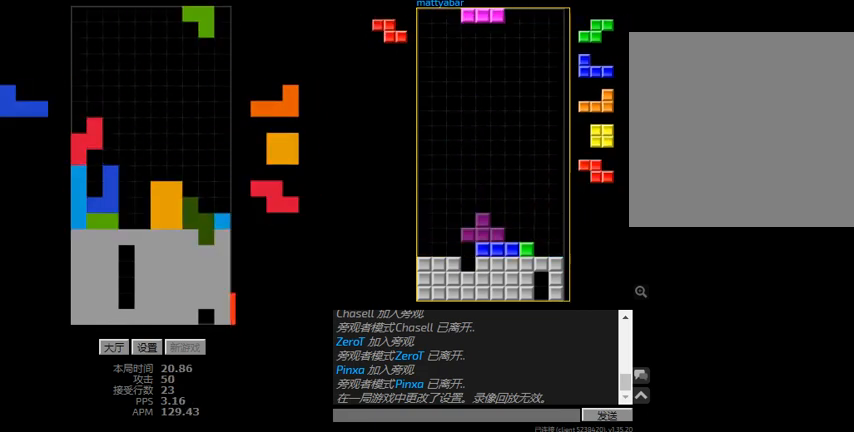
Gameplay with keyboard; each line is a JSON object with the keys held at the frame after it. "events" lists presses ("down") and releases ("up") of "hd", "l", "left", "r", "right" and "sd" between this image and that frame as [ms after this image, input, new state], when the widget could be followed in between. No other keys are recorded. Mouse input is not recorded. Key names are as the overlay labels them; some are game actions (e.g. jump) rather than physical keys.
{"keys": [], "events": [[34, "hd", "down"], [67, "left", "up"], [100, "l", "down"], [134, "right", "down"], [167, "hd", "up"], [234, "l", "up"], [300, "hd", "down"], [367, "hd", "up"], [367, "left", "down"], [434, "right", "up"], [467, "left", "up"]]}
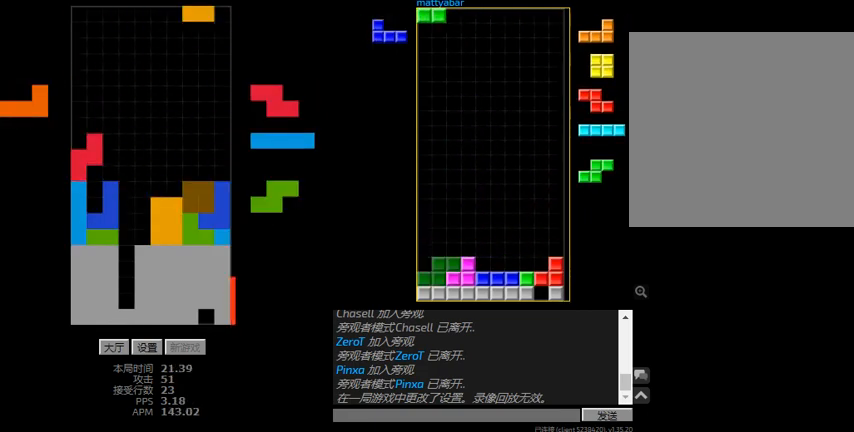
{"keys": ["right"], "events": [[100, "hd", "down"], [234, "hd", "up"], [267, "r", "down"], [367, "right", "down"], [400, "right", "up"], [434, "r", "up"], [500, "right", "down"]]}
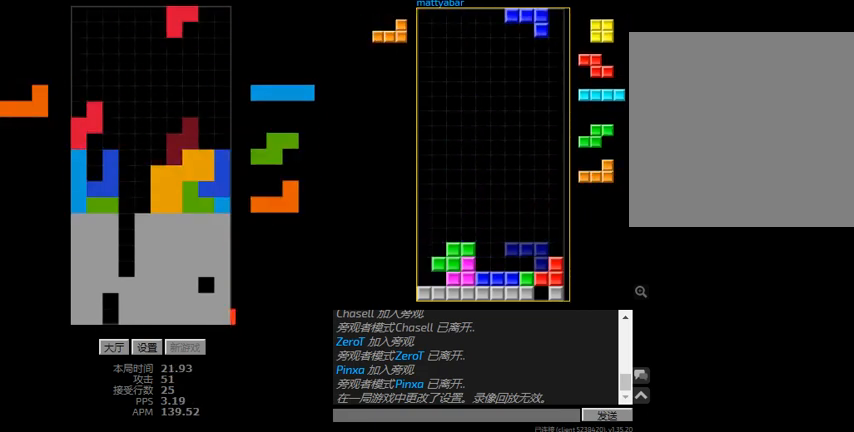
{"keys": ["r"], "events": [[67, "right", "up"], [167, "hd", "down"], [200, "l", "down"], [267, "hd", "up"], [267, "left", "down"], [300, "l", "up"], [334, "hd", "down"], [334, "left", "up"], [500, "hd", "up"], [500, "r", "down"]]}
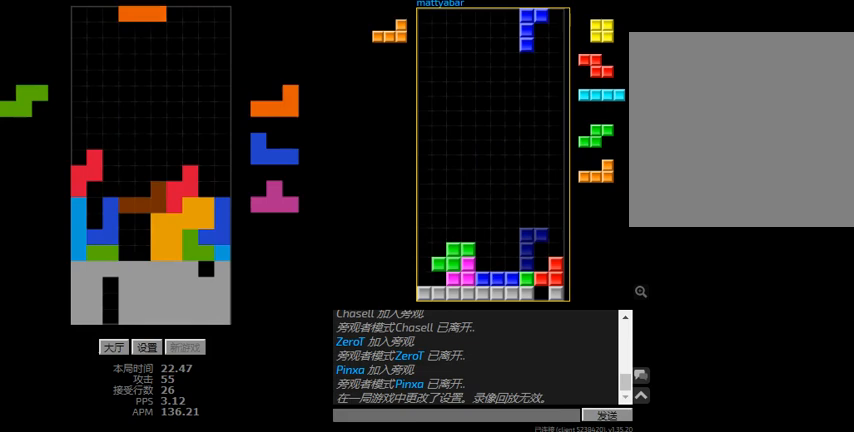
{"keys": ["r"], "events": [[34, "left", "down"], [134, "left", "up"], [134, "r", "up"], [167, "hd", "down"], [200, "l", "down"], [267, "l", "up"], [434, "hd", "up"], [434, "r", "down"]]}
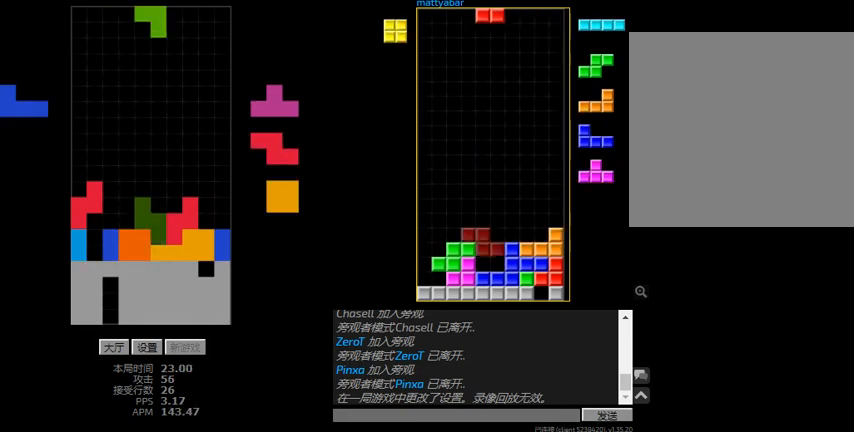
{"keys": ["hd"], "events": [[34, "r", "up"], [67, "hd", "down"], [167, "l", "down"], [200, "right", "down"], [234, "hd", "up"], [334, "l", "up"], [400, "hd", "down"], [500, "right", "up"]]}
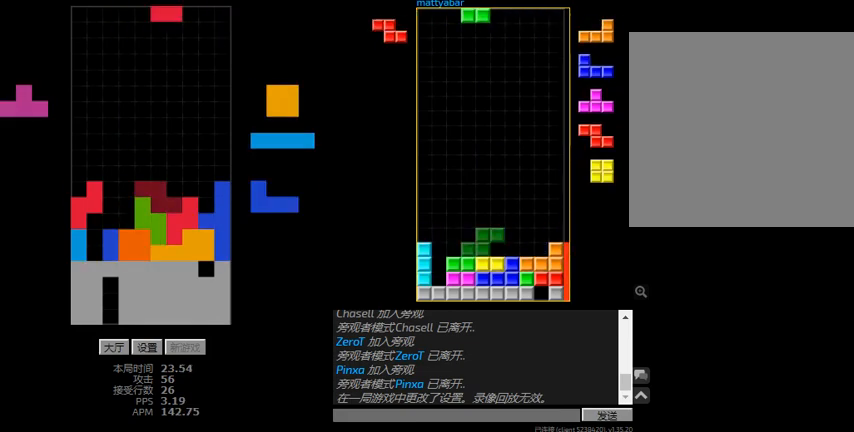
{"keys": ["hd"], "events": [[100, "left", "down"], [200, "hd", "up"], [267, "left", "up"], [300, "hd", "down"], [367, "left", "down"], [400, "hd", "up"], [400, "r", "down"], [500, "hd", "down"], [500, "left", "up"], [500, "r", "up"]]}
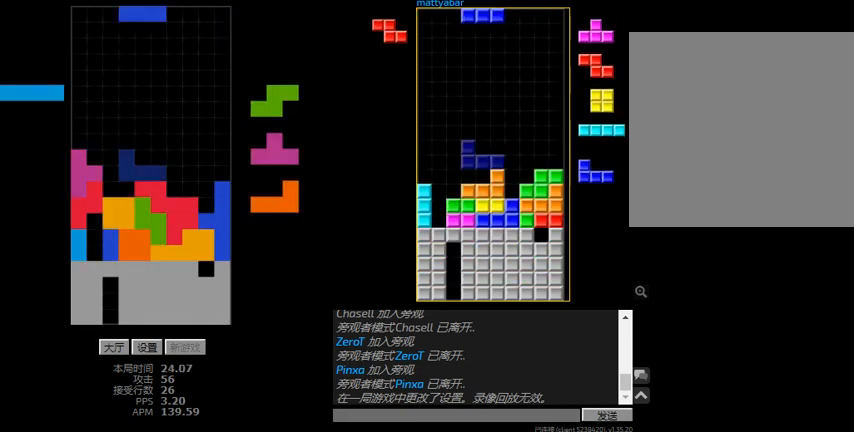
{"keys": [], "events": [[34, "r", "down"], [34, "right", "down"], [134, "hd", "up"], [300, "r", "up"], [334, "left", "down"], [334, "right", "up"], [400, "hd", "down"], [434, "left", "up"], [500, "hd", "up"]]}
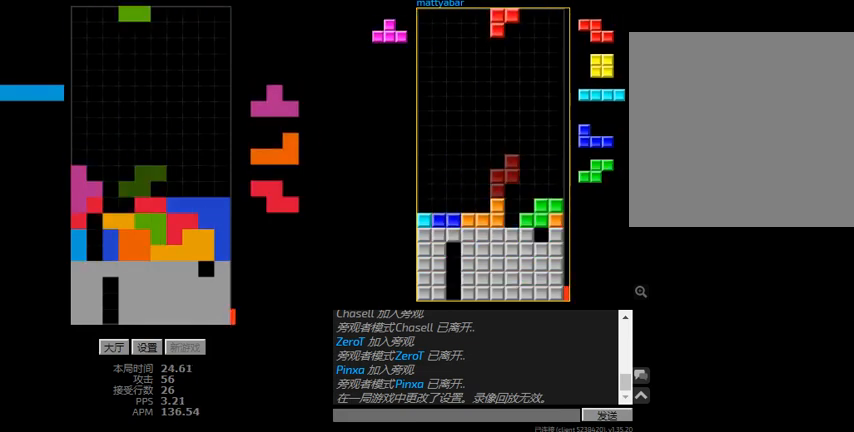
{"keys": ["hd", "right"], "events": [[134, "left", "down"], [234, "left", "up"], [267, "hd", "down"], [334, "right", "down"], [367, "hd", "up"], [500, "hd", "down"]]}
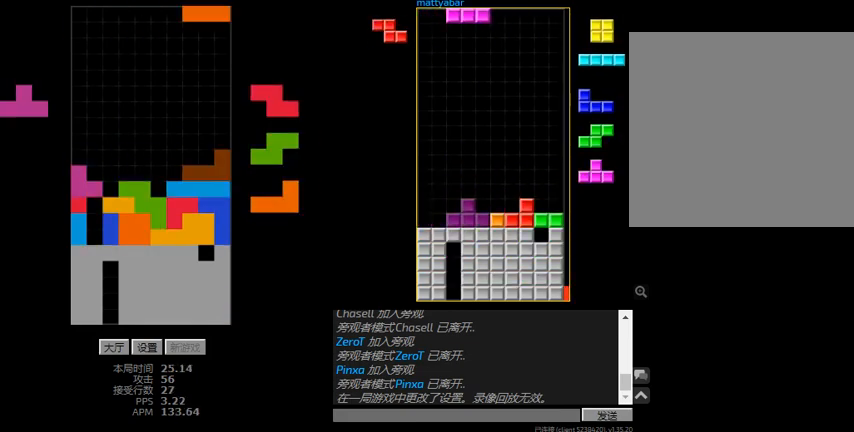
{"keys": ["hd"], "events": [[100, "hd", "up"], [100, "right", "up"], [134, "hd", "down"], [167, "r", "down"], [167, "right", "down"], [200, "hd", "up"], [267, "hd", "down"], [267, "r", "up"], [267, "right", "up"], [334, "l", "down"], [434, "l", "up"]]}
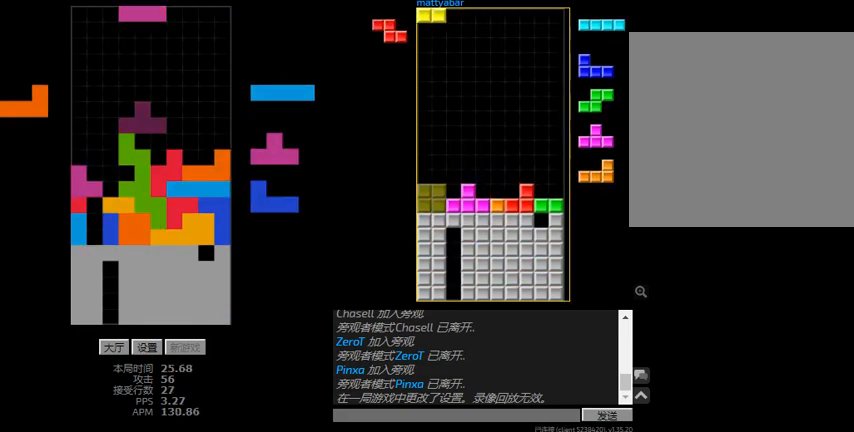
{"keys": ["l", "left"], "events": [[34, "l", "down"], [34, "left", "down"], [100, "hd", "up"], [167, "l", "up"], [167, "sd", "down"], [200, "right", "down"], [267, "l", "down"], [267, "left", "up"], [334, "hd", "down"], [334, "right", "up"], [334, "sd", "up"], [367, "left", "down"], [467, "hd", "up"]]}
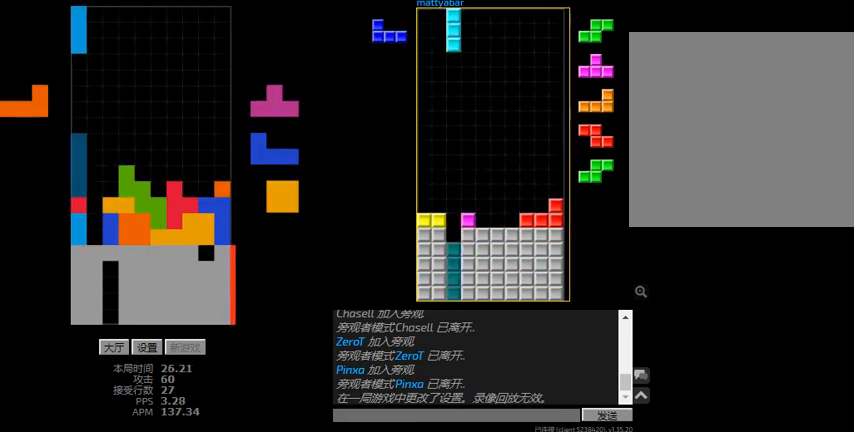
{"keys": ["hd"], "events": [[34, "l", "up"], [34, "right", "down"], [100, "left", "up"], [134, "hd", "down"], [267, "hd", "up"], [300, "l", "down"], [367, "left", "down"], [434, "l", "up"], [434, "right", "up"], [500, "hd", "down"], [500, "left", "up"]]}
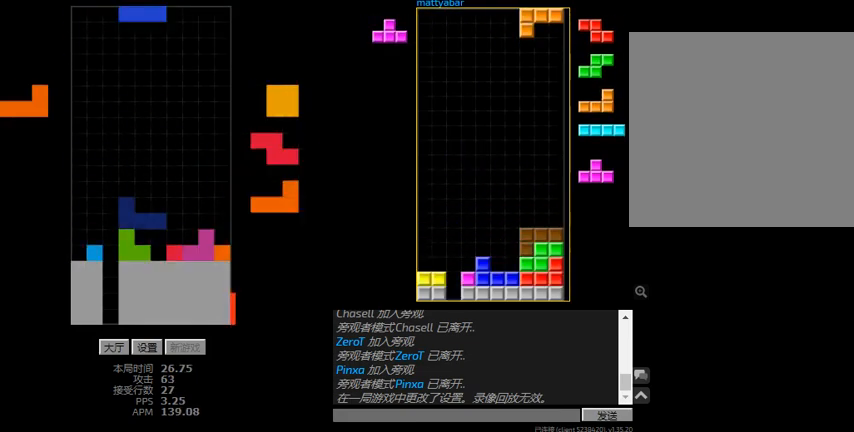
{"keys": ["r", "right"], "events": [[67, "r", "down"], [67, "right", "down"], [100, "hd", "up"], [267, "r", "up"], [267, "right", "up"], [300, "hd", "down"], [367, "r", "down"], [367, "right", "down"], [400, "hd", "up"]]}
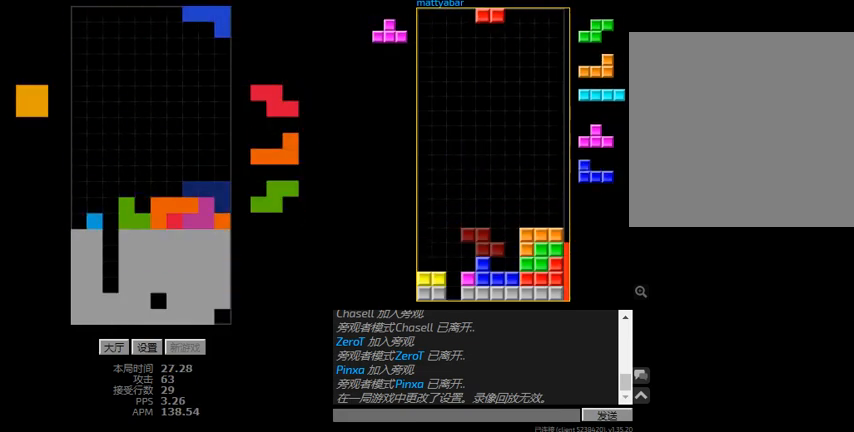
{"keys": ["hd"], "events": [[100, "r", "up"], [134, "right", "up"], [234, "hd", "down"], [300, "right", "down"], [367, "hd", "up"], [500, "hd", "down"], [500, "right", "up"]]}
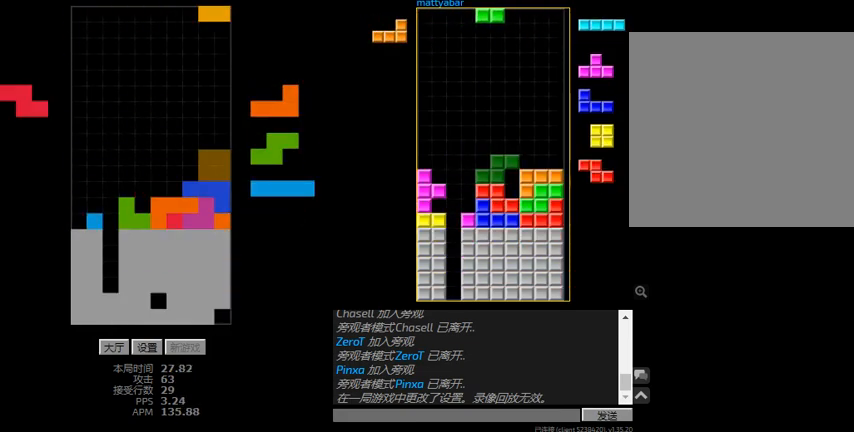
{"keys": ["left", "r"], "events": [[34, "r", "down"], [100, "hd", "up"], [167, "right", "down"], [267, "r", "up"], [300, "right", "up"], [334, "hd", "down"], [467, "hd", "up"], [467, "left", "down"], [500, "r", "down"]]}
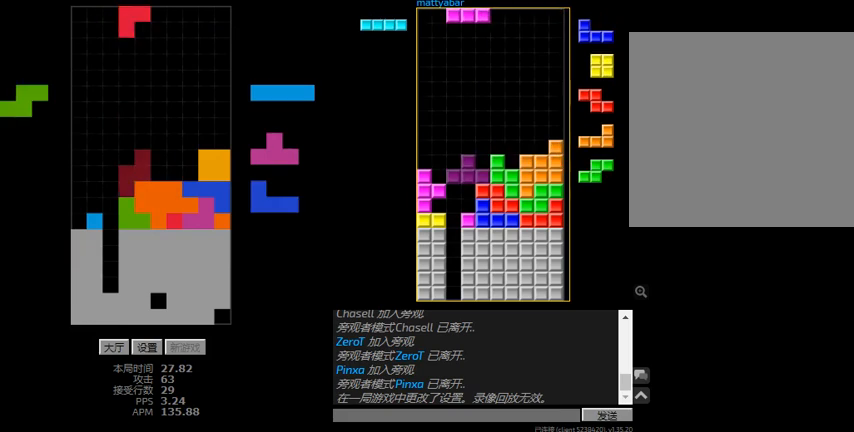
{"keys": ["left", "r"], "events": [[34, "hd", "down"], [67, "r", "up"], [100, "l", "down"], [167, "hd", "up"], [200, "l", "up"], [334, "hd", "down"], [434, "hd", "up"], [434, "r", "down"]]}
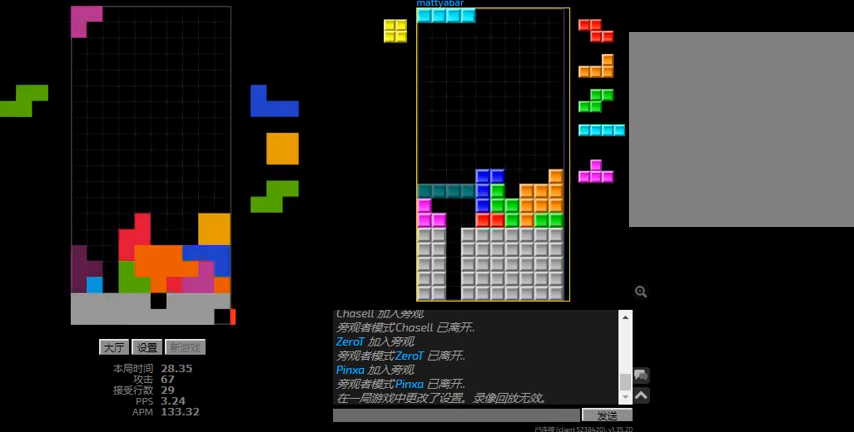
{"keys": [], "events": [[34, "hd", "down"], [34, "r", "up"], [134, "hd", "up"], [134, "r", "down"], [200, "hd", "down"], [200, "r", "up"], [234, "left", "up"], [267, "right", "down"], [300, "hd", "up"], [467, "right", "up"]]}
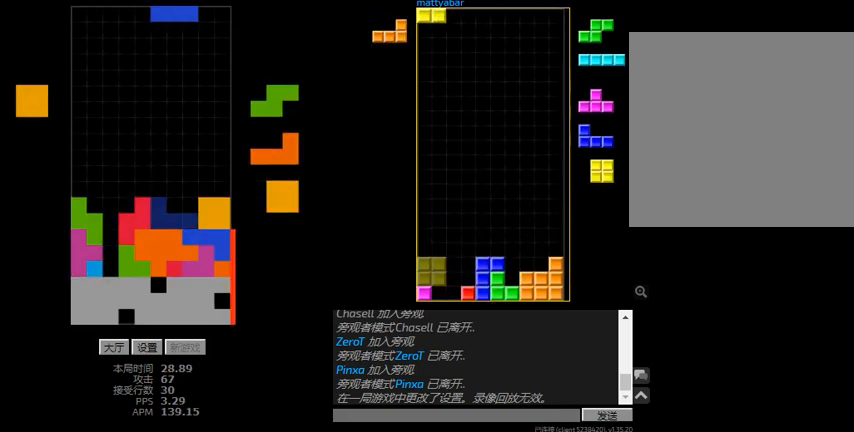
{"keys": ["hd", "left"], "events": [[167, "hd", "down"], [200, "right", "down"], [234, "hd", "up"], [300, "left", "down"], [300, "right", "up"], [334, "hd", "down"], [434, "hd", "up"], [500, "hd", "down"]]}
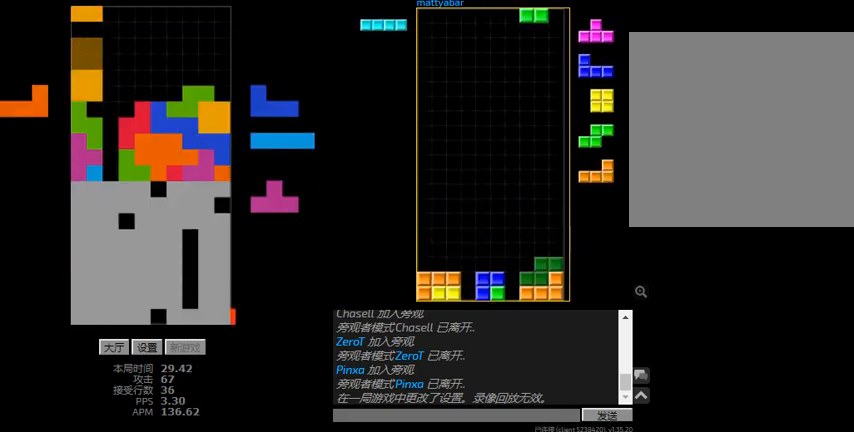
{"keys": ["hd", "right"], "events": [[100, "hd", "up"], [167, "hd", "down"], [167, "left", "up"], [234, "r", "down"], [234, "right", "down"], [267, "hd", "up"], [467, "hd", "down"], [467, "r", "up"]]}
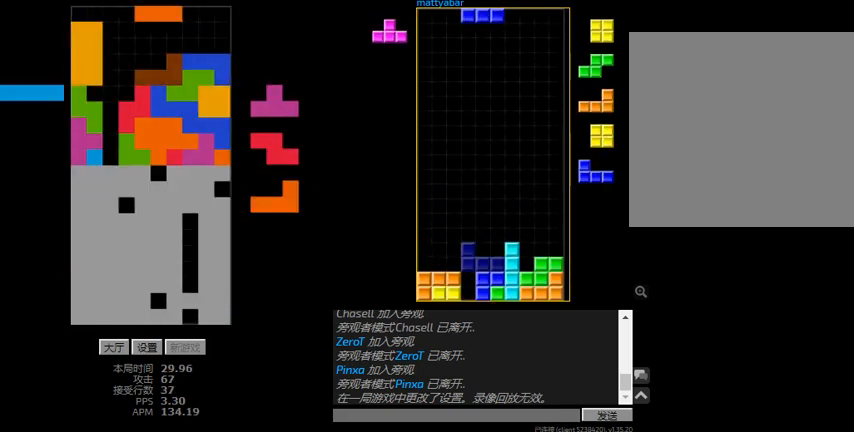
{"keys": ["hd", "l"], "events": [[100, "right", "up"], [200, "hd", "up"], [200, "l", "down"], [200, "left", "down"], [200, "sd", "down"], [267, "left", "up"], [367, "sd", "up"], [467, "hd", "down"]]}
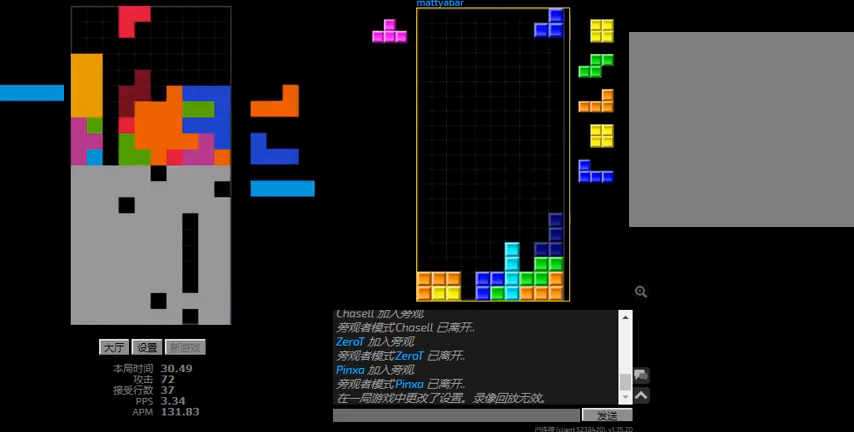
{"keys": ["l", "left"], "events": [[100, "hd", "up"], [134, "l", "up"], [200, "left", "down"], [300, "left", "up"], [334, "hd", "down"], [400, "l", "down"], [434, "left", "down"], [467, "hd", "up"]]}
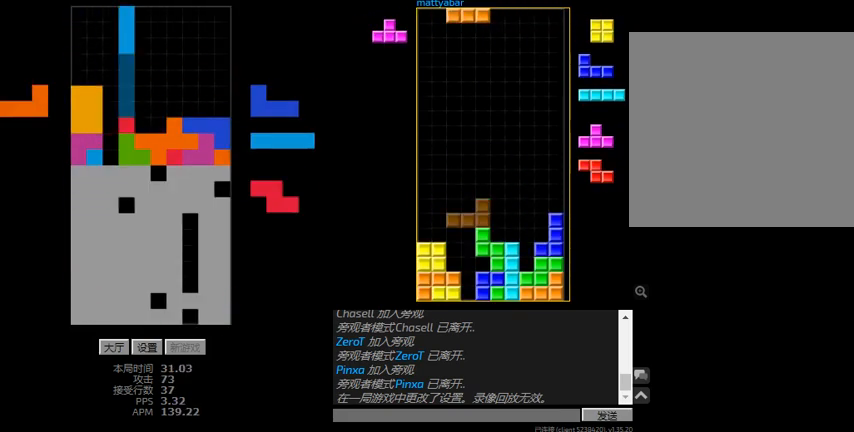
{"keys": ["hd", "right"], "events": [[34, "l", "up"], [100, "hd", "down"], [100, "left", "up"], [167, "r", "down"], [167, "right", "down"], [267, "r", "up"], [267, "right", "up"], [334, "l", "down"], [434, "l", "up"], [500, "right", "down"]]}
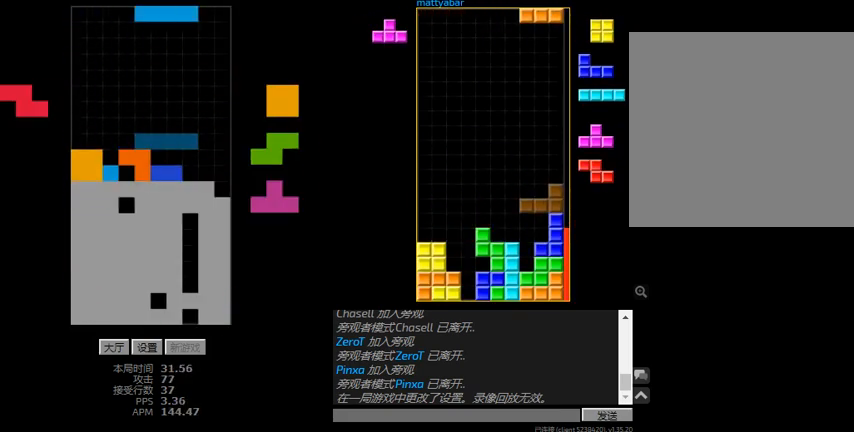
{"keys": ["right"], "events": [[34, "hd", "up"], [67, "r", "down"], [167, "hd", "down"], [167, "r", "up"], [300, "hd", "up"], [300, "left", "down"], [334, "right", "up"], [367, "hd", "down"], [367, "left", "up"], [400, "right", "down"], [500, "hd", "up"]]}
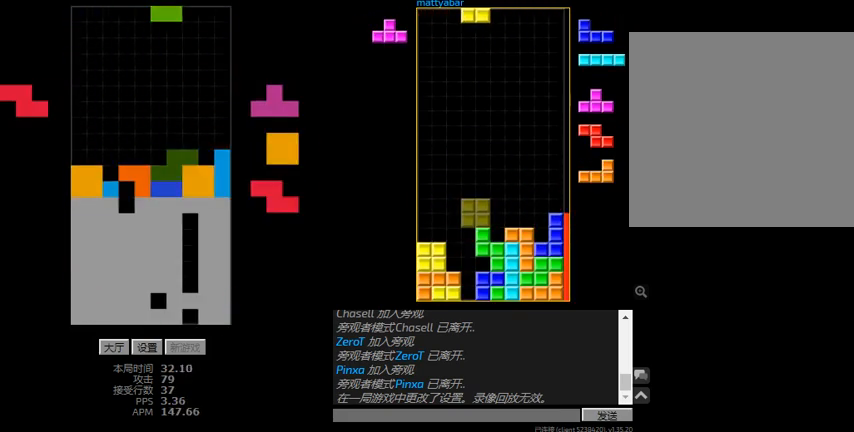
{"keys": [], "events": [[100, "right", "up"], [134, "hd", "down"], [234, "l", "down"], [234, "left", "down"], [300, "hd", "up"], [334, "l", "up"], [367, "hd", "down"], [367, "left", "up"], [500, "hd", "up"]]}
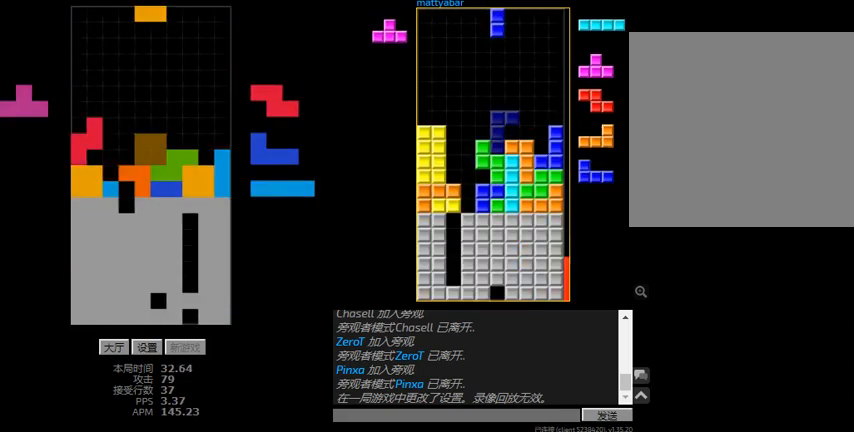
{"keys": ["sd"], "events": [[34, "hd", "down"], [100, "right", "down"], [134, "r", "down"], [167, "hd", "up"], [267, "hd", "down"], [267, "r", "up"], [300, "right", "up"], [334, "l", "down"], [367, "left", "down"], [367, "sd", "down"], [400, "hd", "up"], [467, "l", "up"], [467, "left", "up"]]}
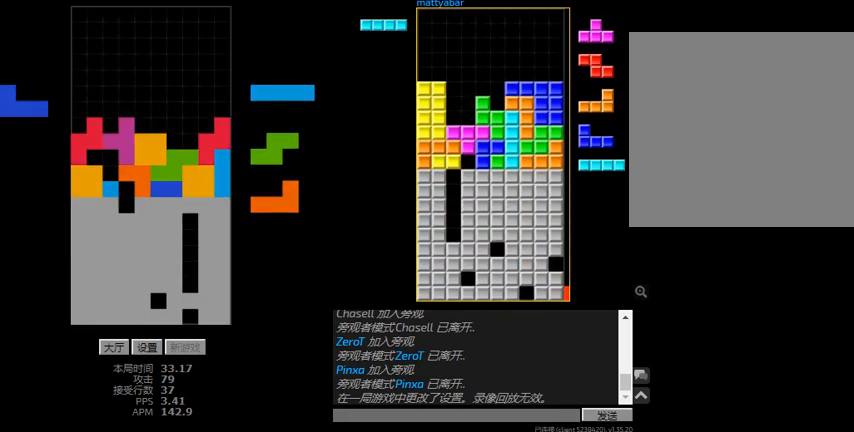
{"keys": ["hd"], "events": [[34, "l", "down"], [100, "hd", "down"], [100, "sd", "up"], [200, "hd", "up"], [200, "left", "down"], [267, "l", "up"], [267, "left", "up"], [434, "hd", "down"]]}
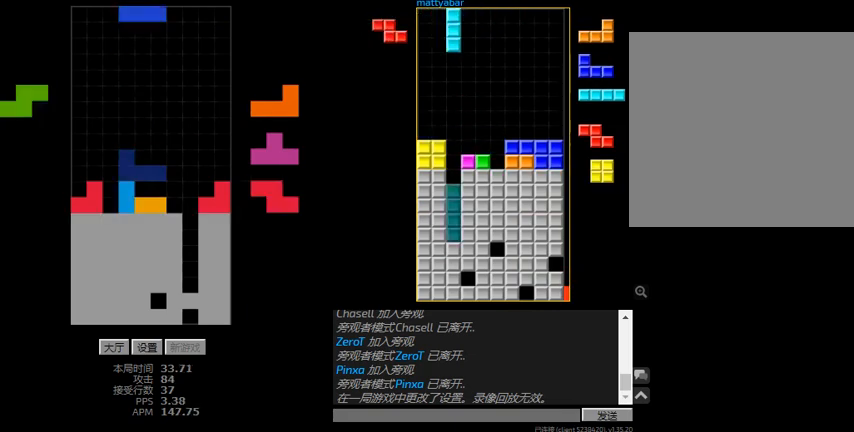
{"keys": ["left", "r"], "events": [[34, "hd", "up"], [34, "left", "down"], [34, "r", "down"], [100, "r", "up"], [167, "hd", "down"], [167, "left", "up"], [234, "r", "down"], [234, "right", "down"], [300, "r", "up"], [300, "right", "up"], [367, "left", "down"], [400, "hd", "up"], [400, "r", "down"]]}
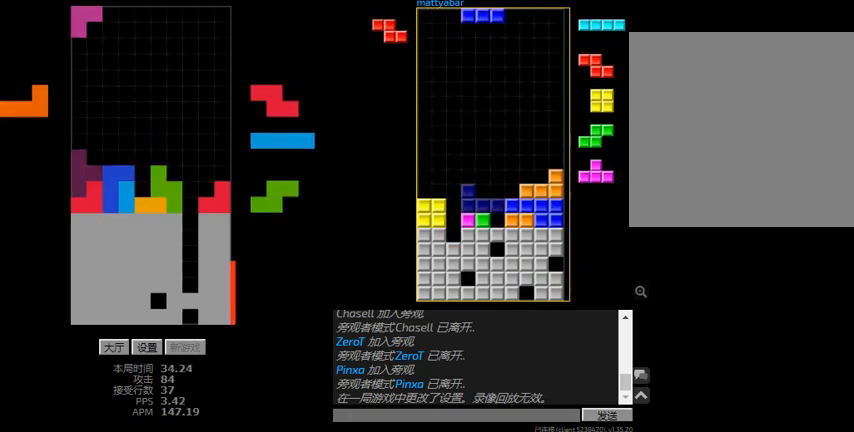
{"keys": ["left"], "events": [[67, "r", "up"], [100, "hd", "down"], [100, "left", "up"], [167, "hd", "up"], [434, "left", "down"]]}
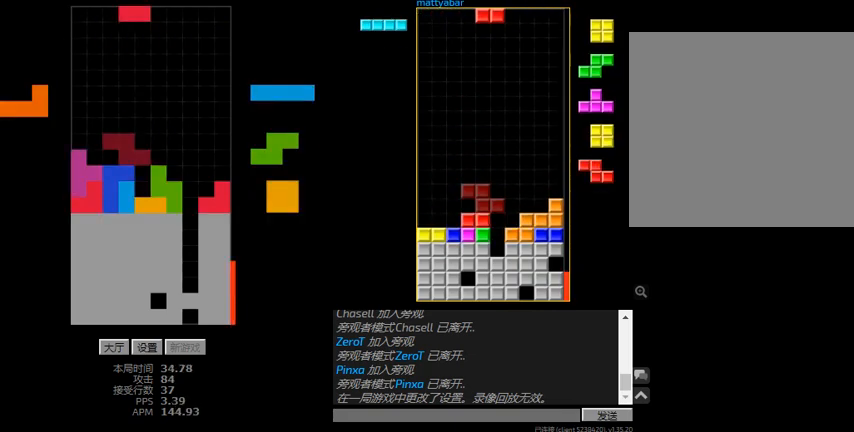
{"keys": ["left"], "events": [[134, "hd", "down"], [134, "left", "up"], [200, "l", "down"], [267, "hd", "up"], [300, "l", "up"], [334, "hd", "down"], [367, "left", "down"], [400, "hd", "up"]]}
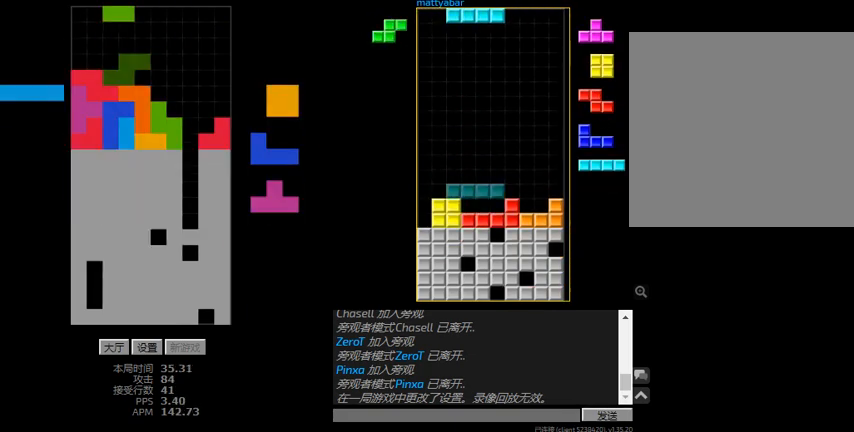
{"keys": ["hd"], "events": [[34, "left", "up"], [67, "right", "down"], [100, "r", "down"], [200, "r", "up"], [300, "right", "up"], [500, "hd", "down"]]}
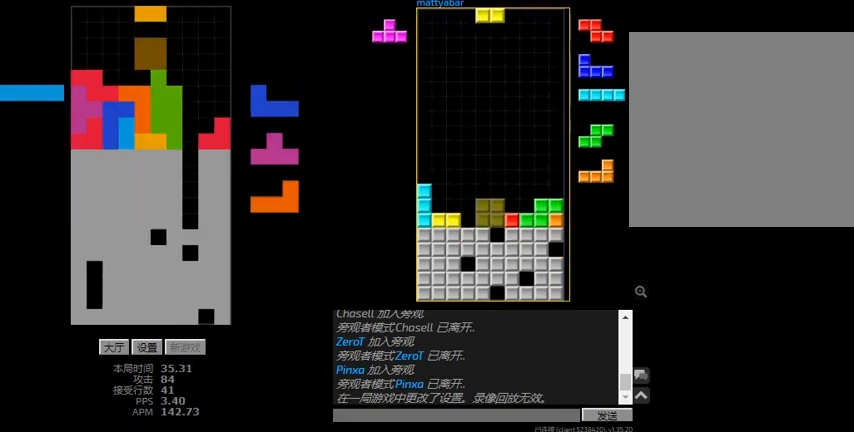
{"keys": ["r", "right"], "events": [[34, "left", "down"], [67, "hd", "up"], [234, "hd", "down"], [334, "left", "up"], [367, "r", "down"], [367, "right", "down"], [434, "hd", "up"]]}